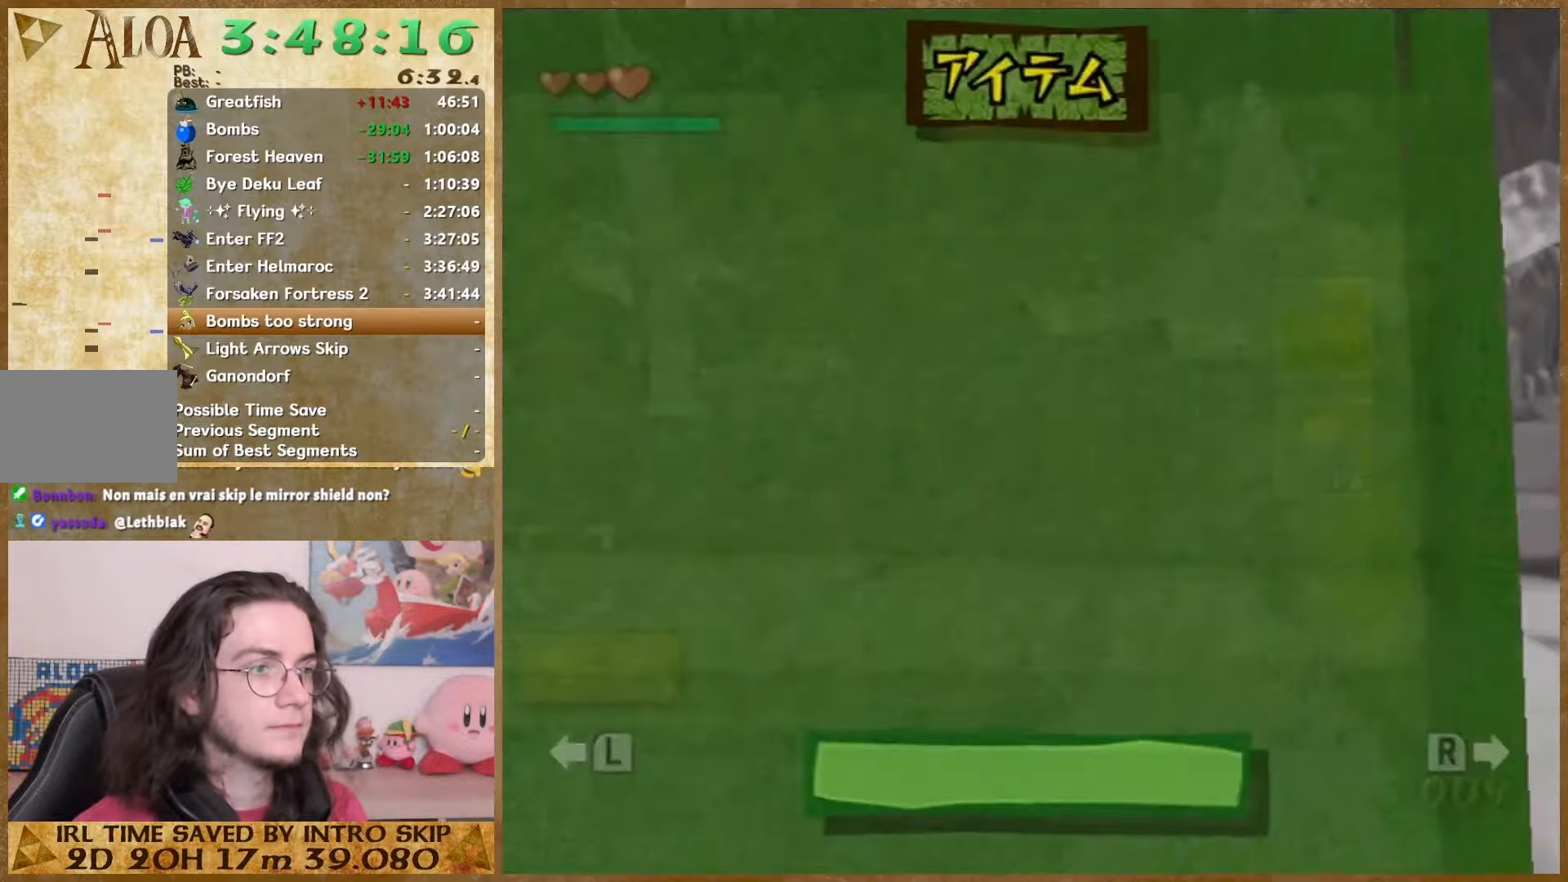
Gameplay with a controller (Nintendo layout); each line is a JSON object with the inputs held at the frame after it. "events" lists button and stick changes between this image and that frame as [ms after this image, input, new state], when the widget could be followed in between. Not read: L1 L3 R3.
{"buttons": [], "left_stick": "center", "right_stick": "right", "events": []}
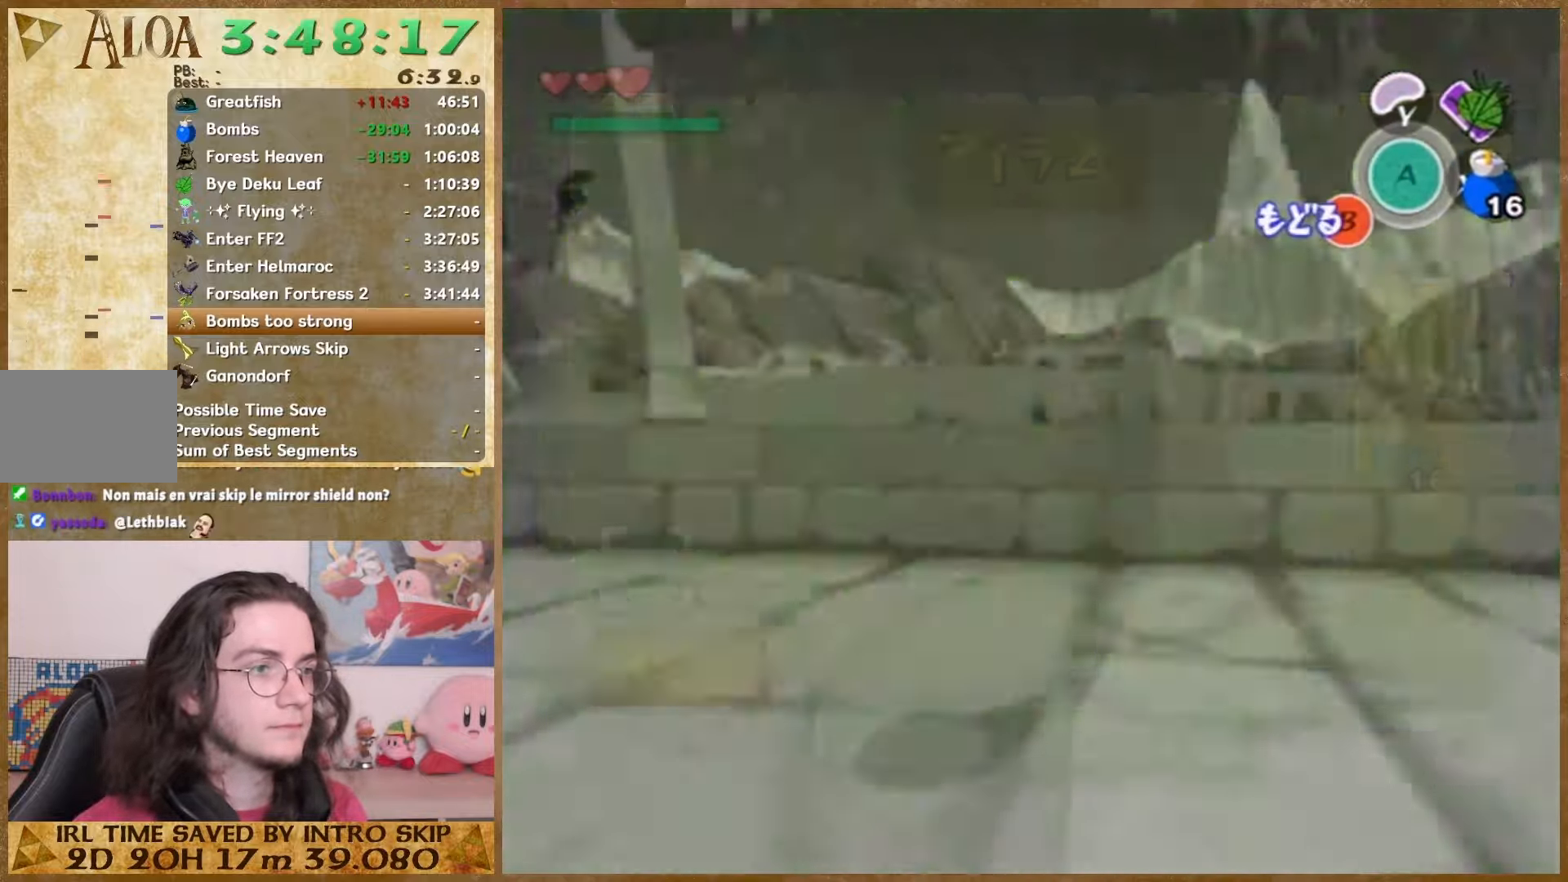
{"buttons": [], "left_stick": "center", "right_stick": "right", "events": [[167, "START", "down"], [300, "START", "up"]]}
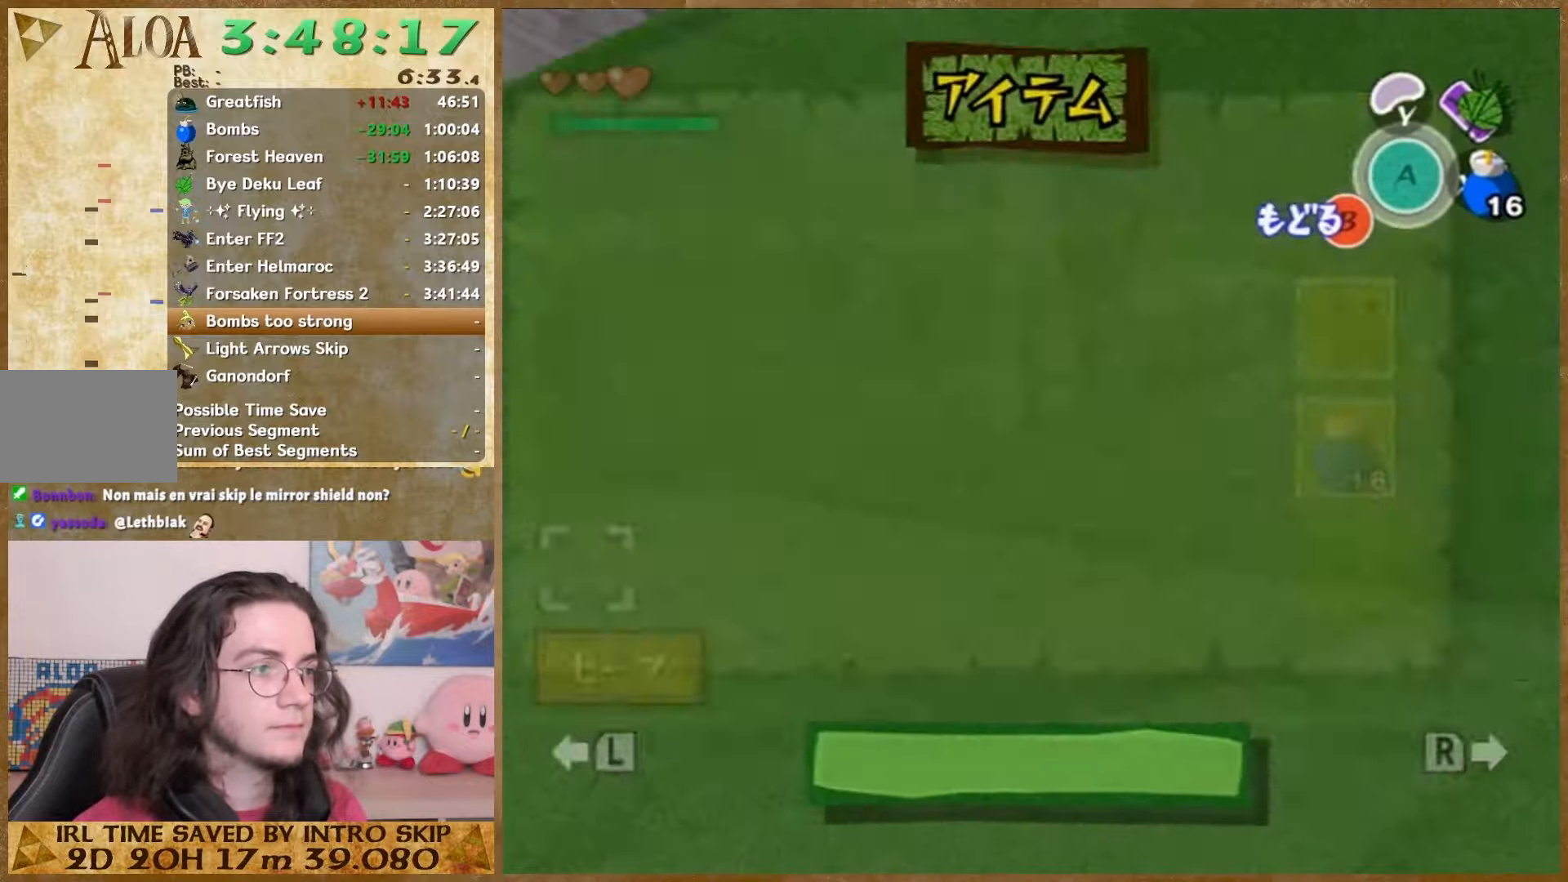
{"buttons": ["B"], "left_stick": "center", "right_stick": "right", "events": [[500, "B", "down"]]}
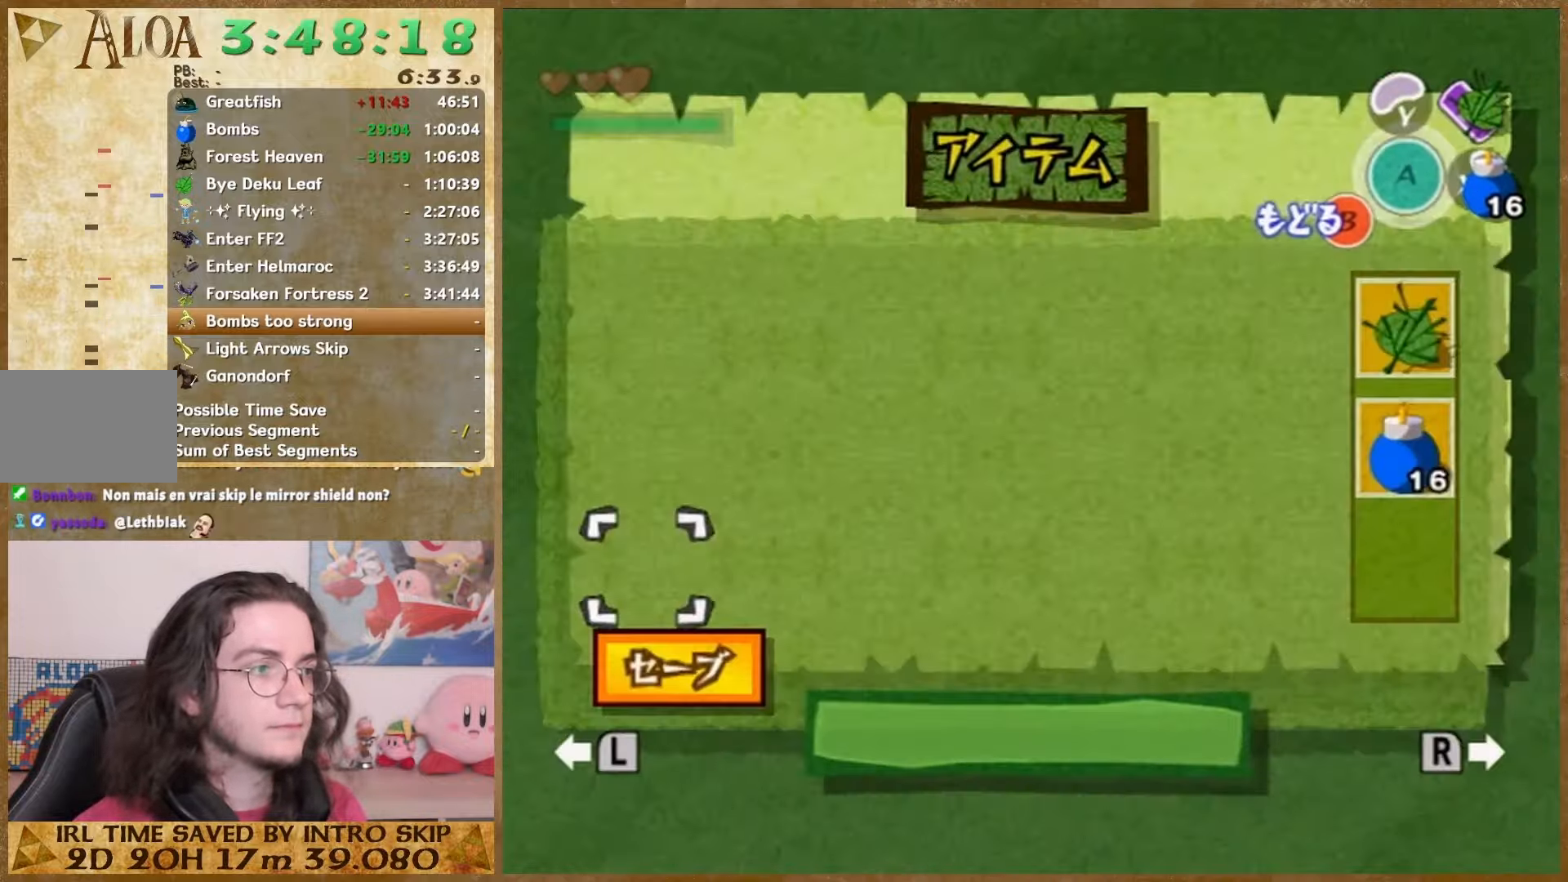
{"buttons": [], "left_stick": "center", "right_stick": "right", "events": [[100, "B", "up"], [367, "B", "down"], [467, "B", "up"]]}
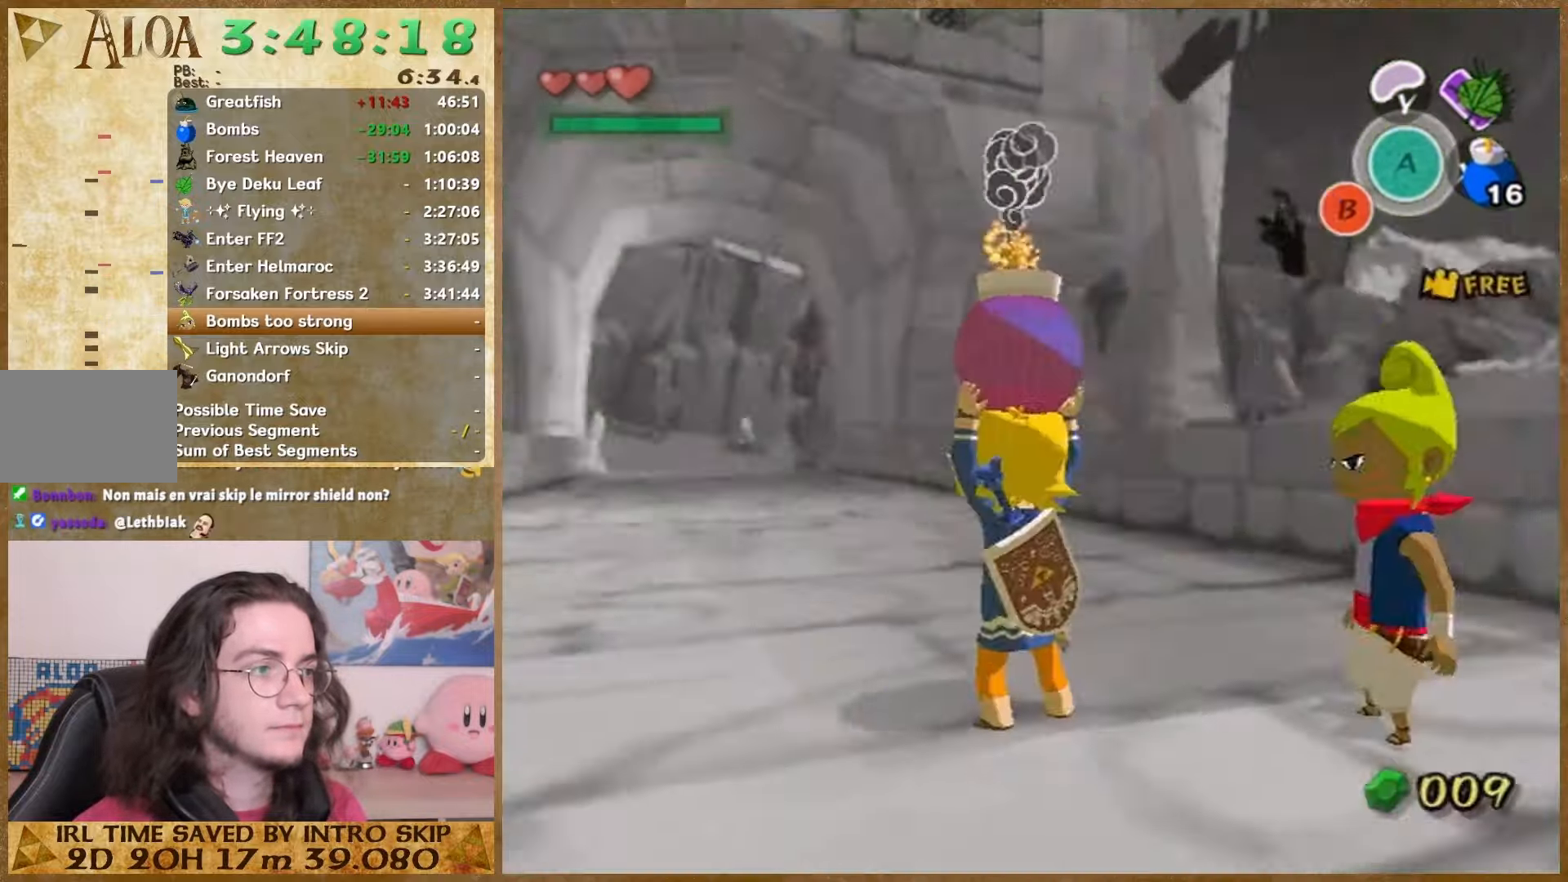
{"buttons": [], "left_stick": "center", "right_stick": "right", "events": []}
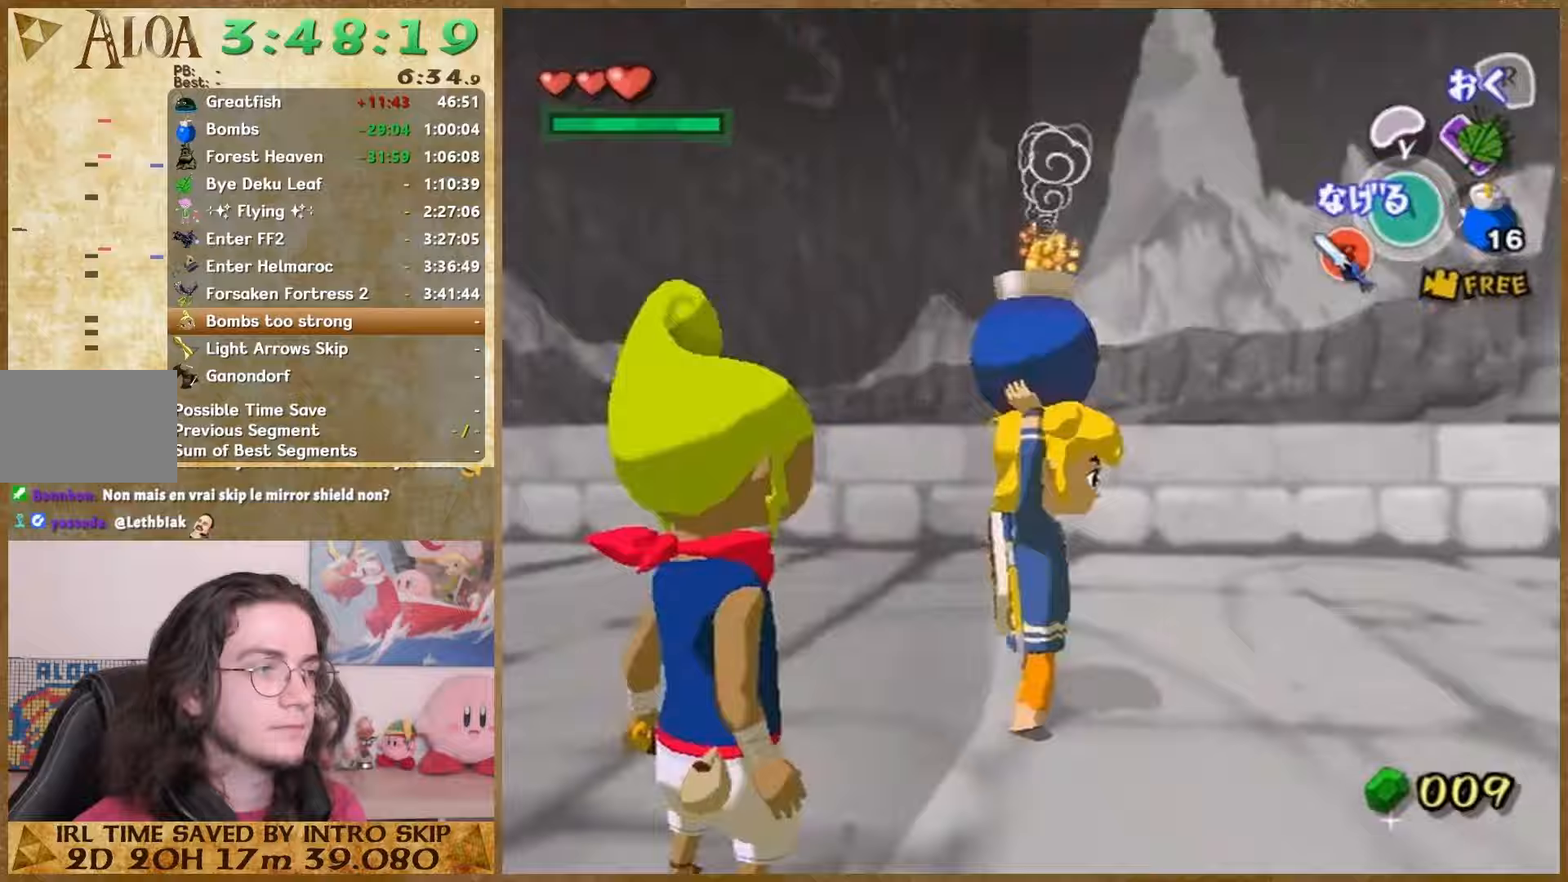
{"buttons": [], "left_stick": "center", "right_stick": "right", "events": []}
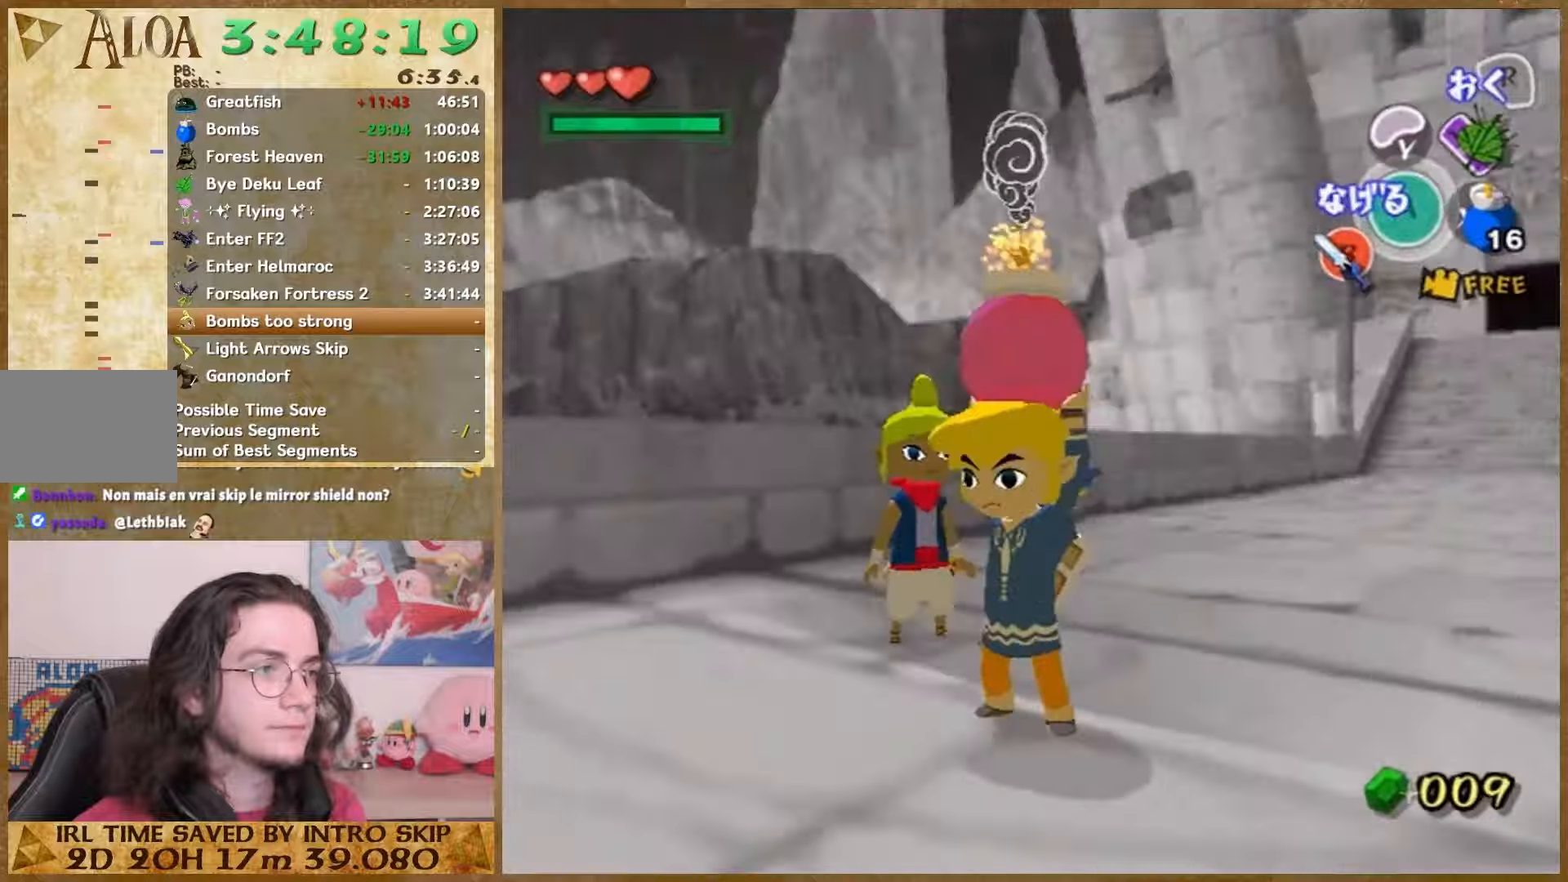
{"buttons": [], "left_stick": "center", "right_stick": "right", "events": []}
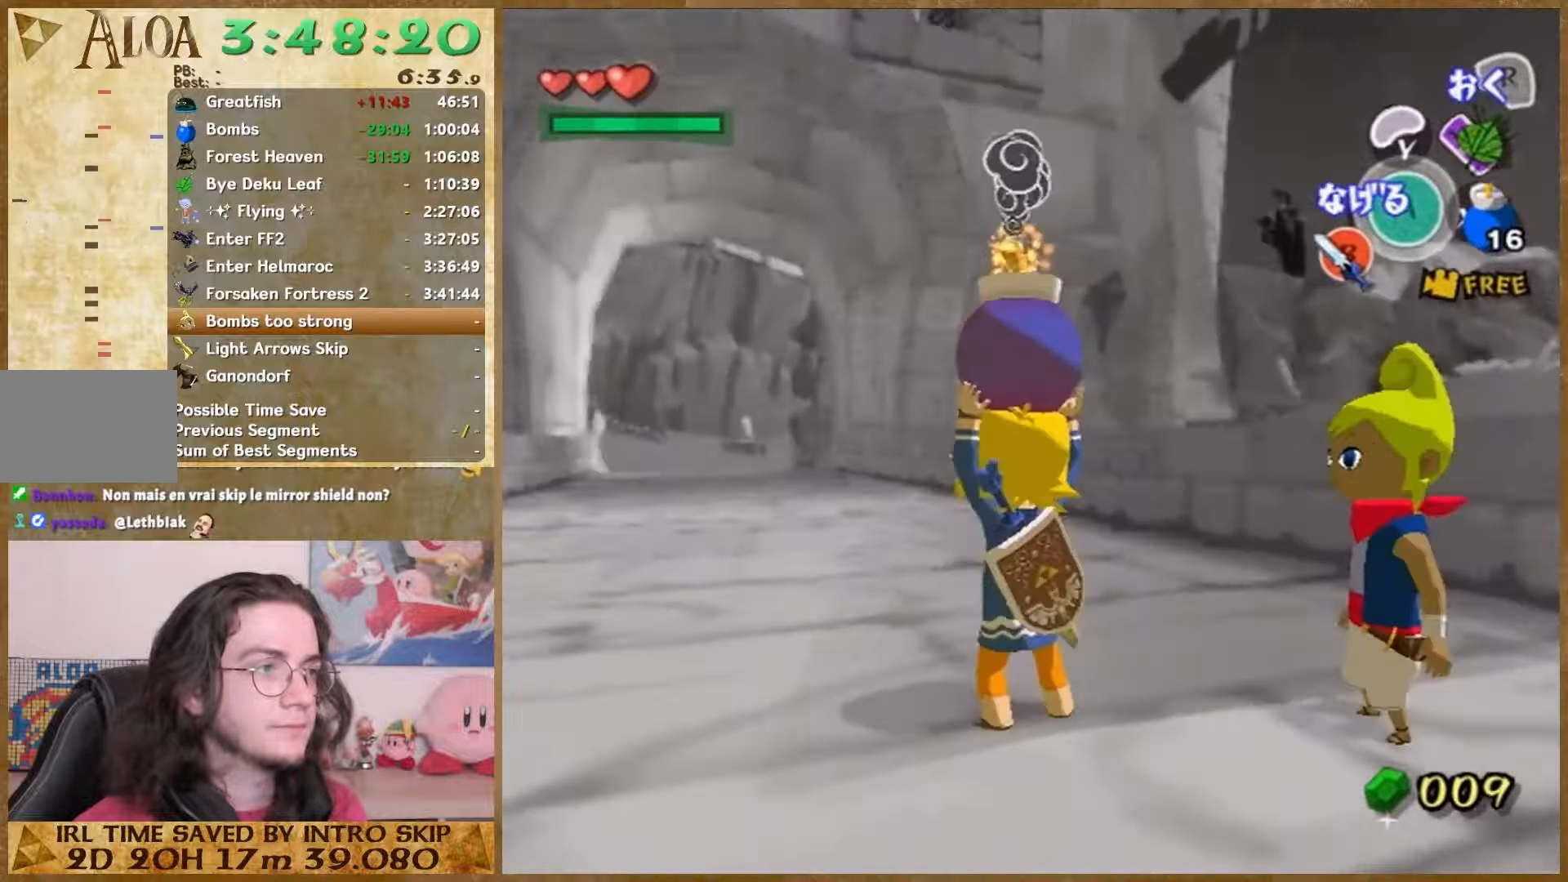
{"buttons": [], "left_stick": "center", "right_stick": "right", "events": [[267, "START", "down"], [433, "START", "up"]]}
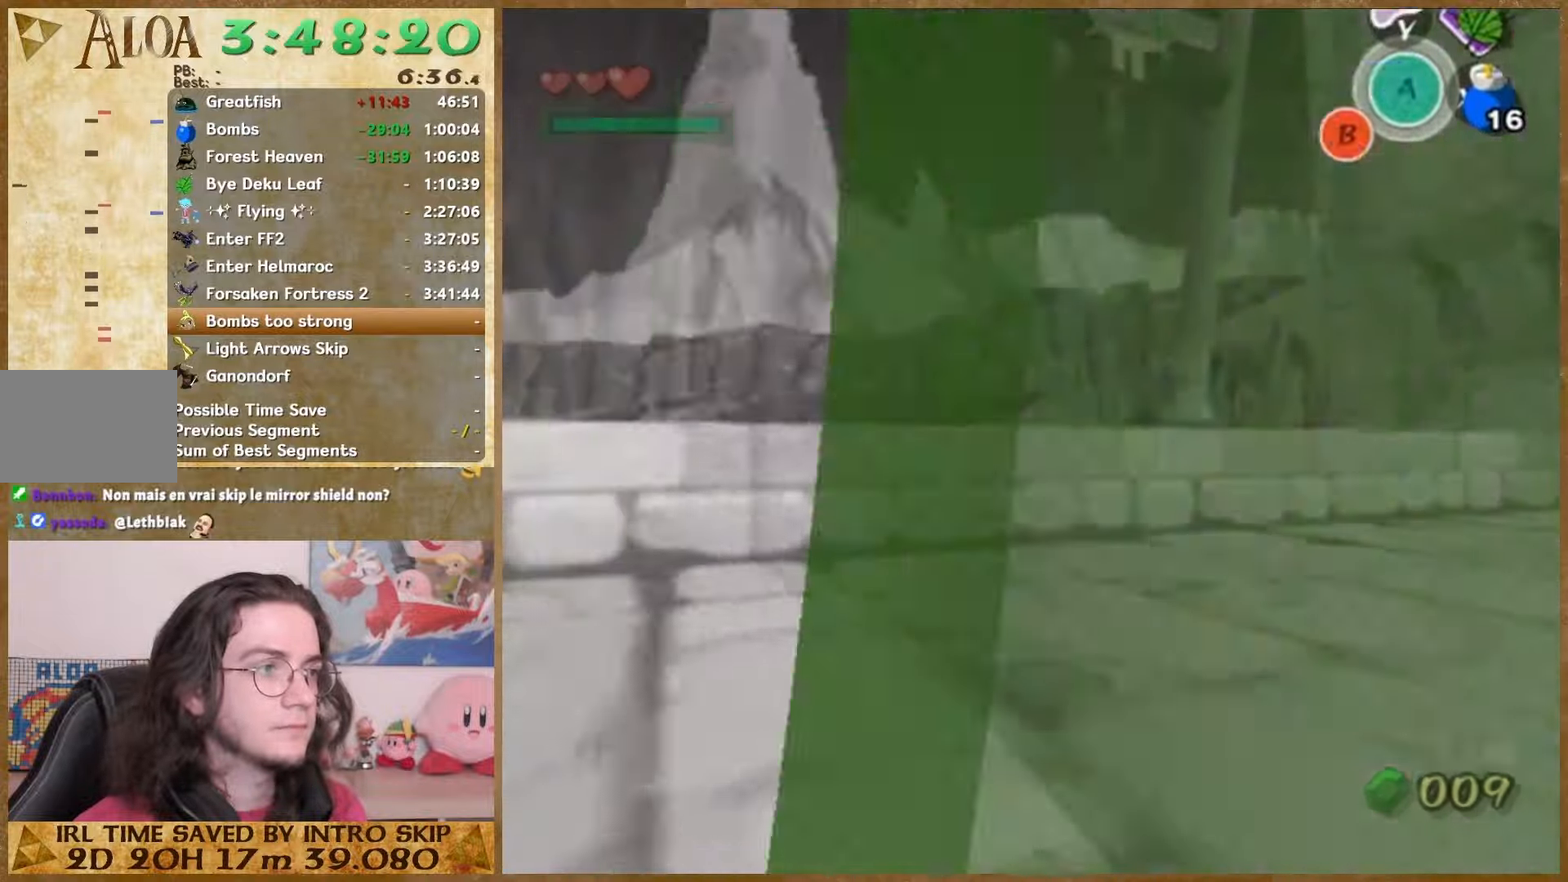
{"buttons": [], "left_stick": "center", "right_stick": "right", "events": [[233, "START", "down"], [367, "START", "up"]]}
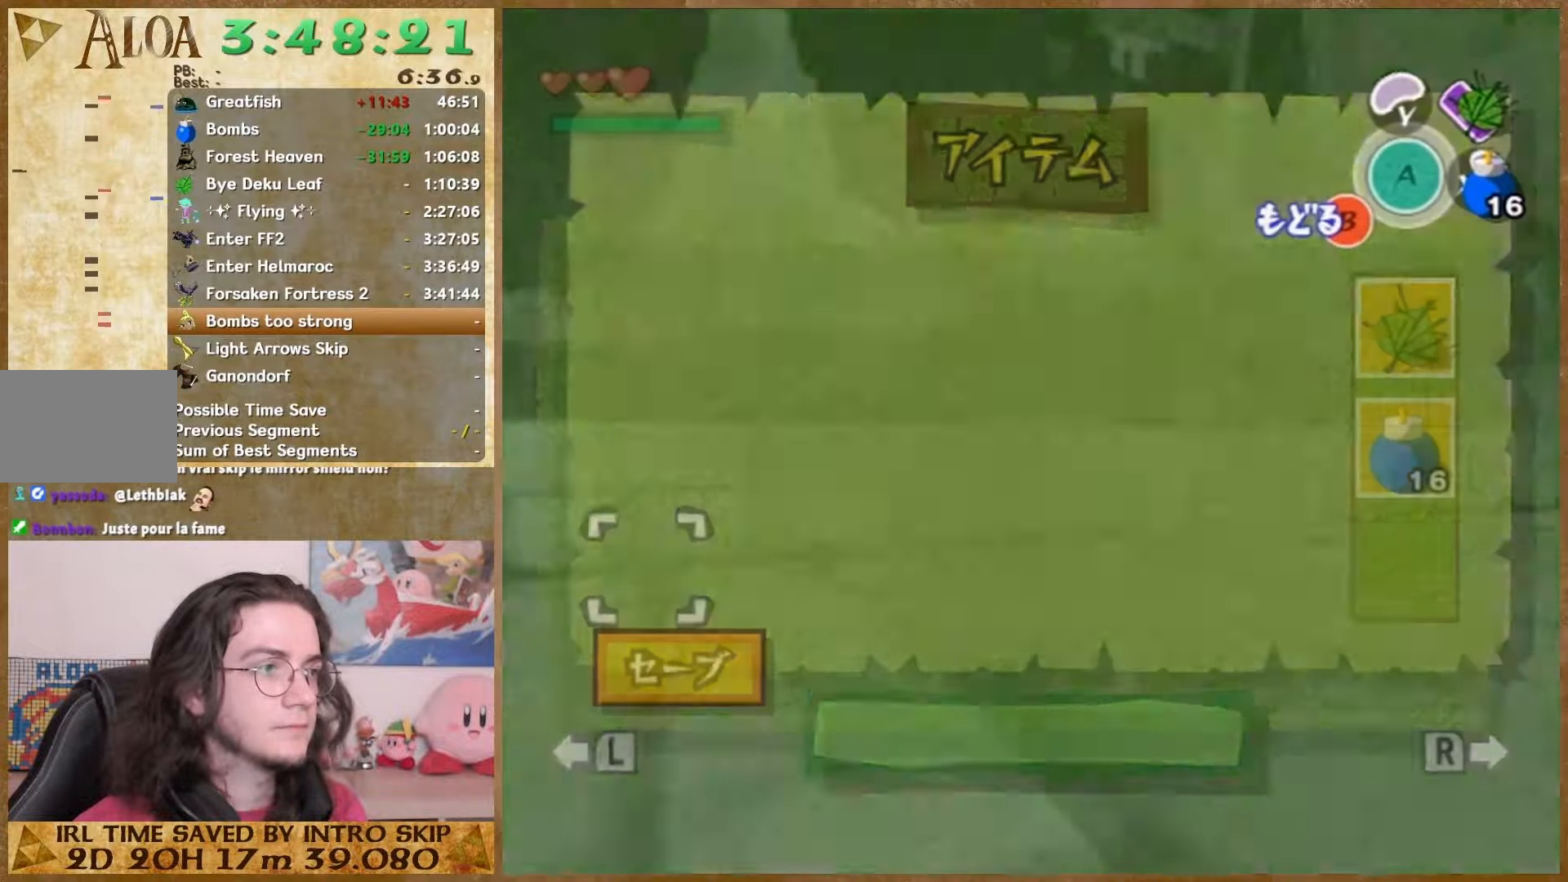
{"buttons": [], "left_stick": "center", "right_stick": "right", "events": [[167, "START", "down"], [267, "START", "up"]]}
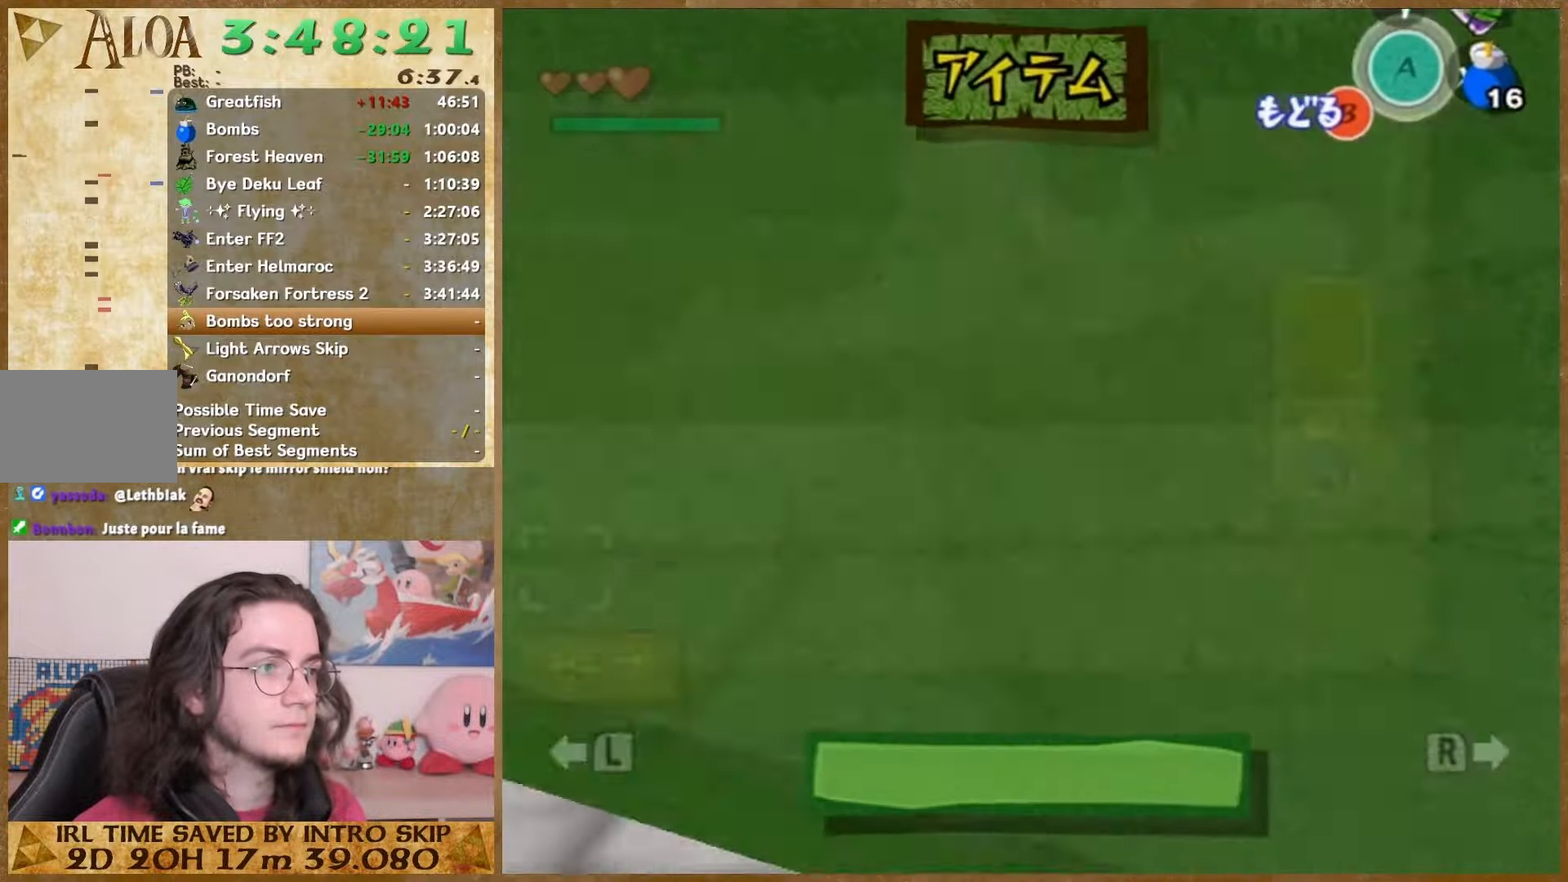
{"buttons": [], "left_stick": "center", "right_stick": "right", "events": [[367, "B", "down"], [500, "B", "up"]]}
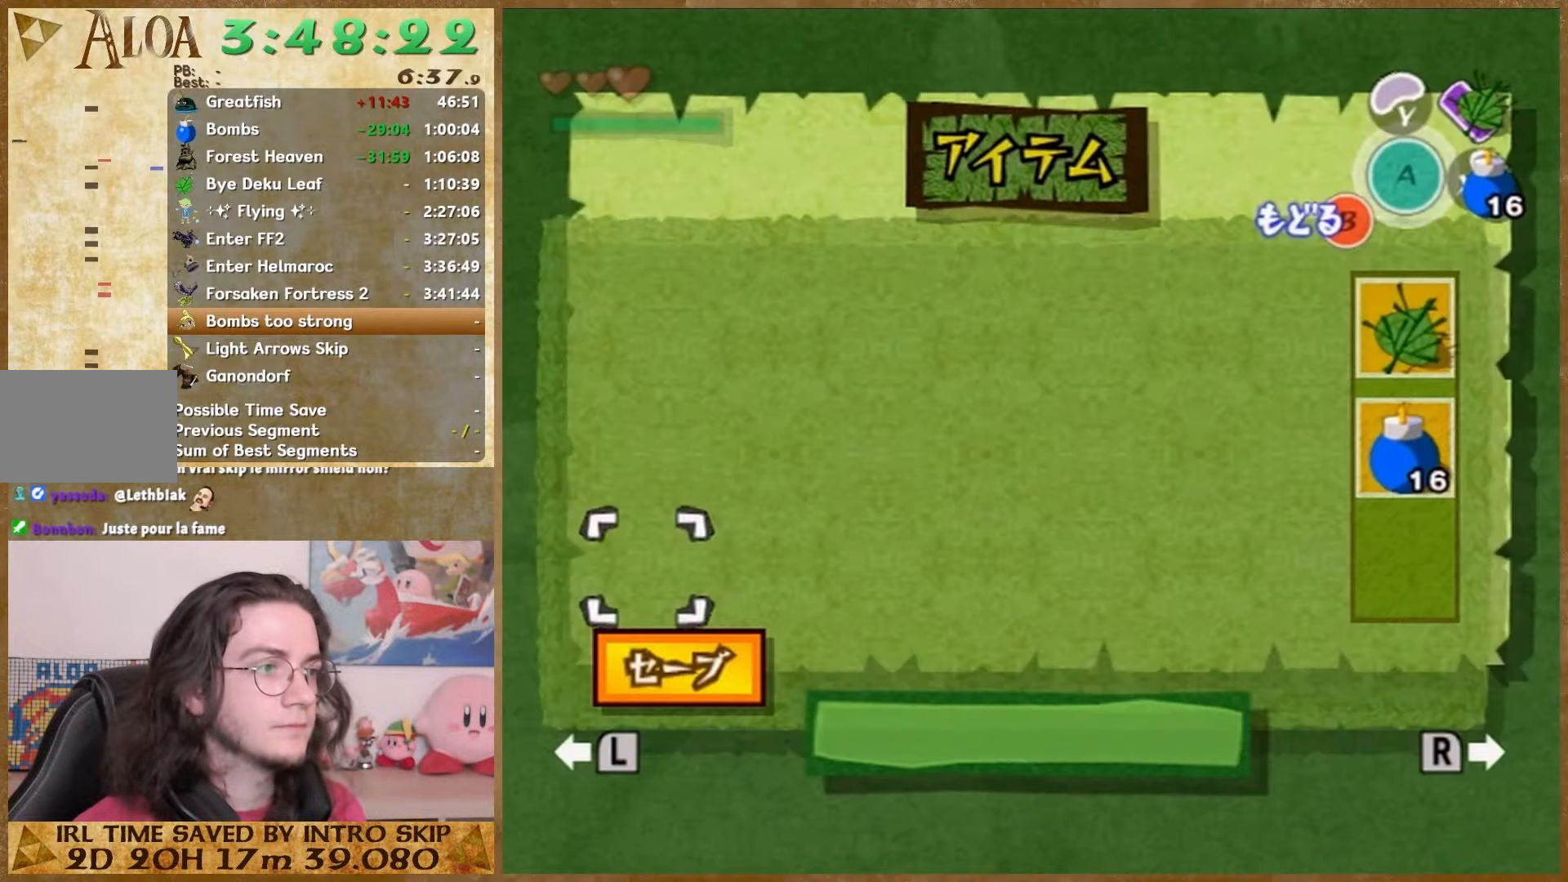
{"buttons": [], "left_stick": "center", "right_stick": "right", "events": [[233, "B", "down"], [400, "B", "up"]]}
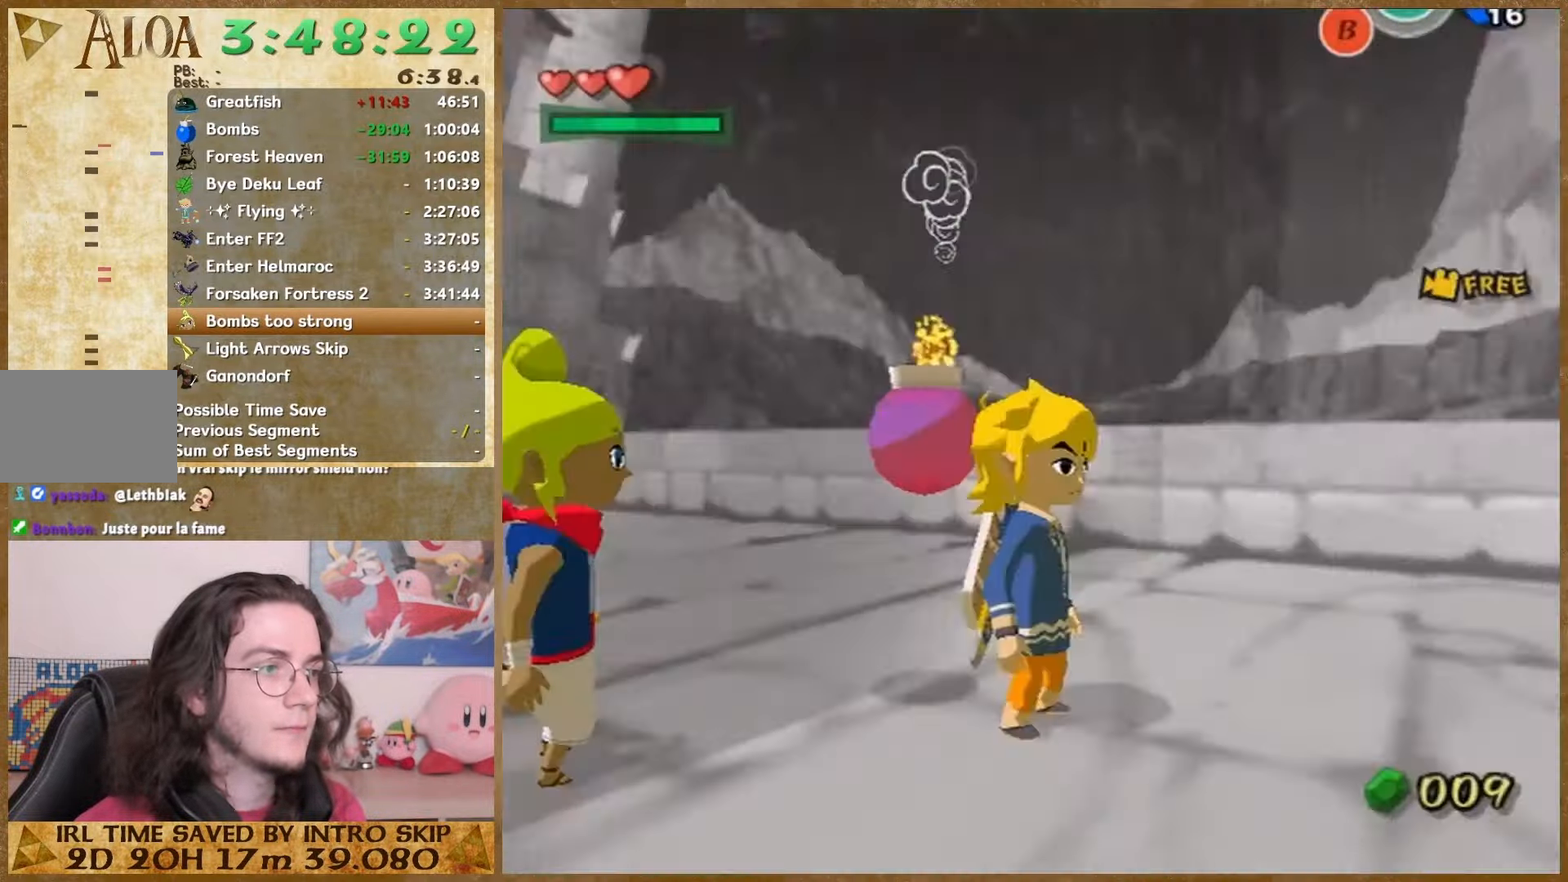
{"buttons": [], "left_stick": "down", "right_stick": "center", "events": [[100, "right_stick", "center"], [300, "left_stick", "down"]]}
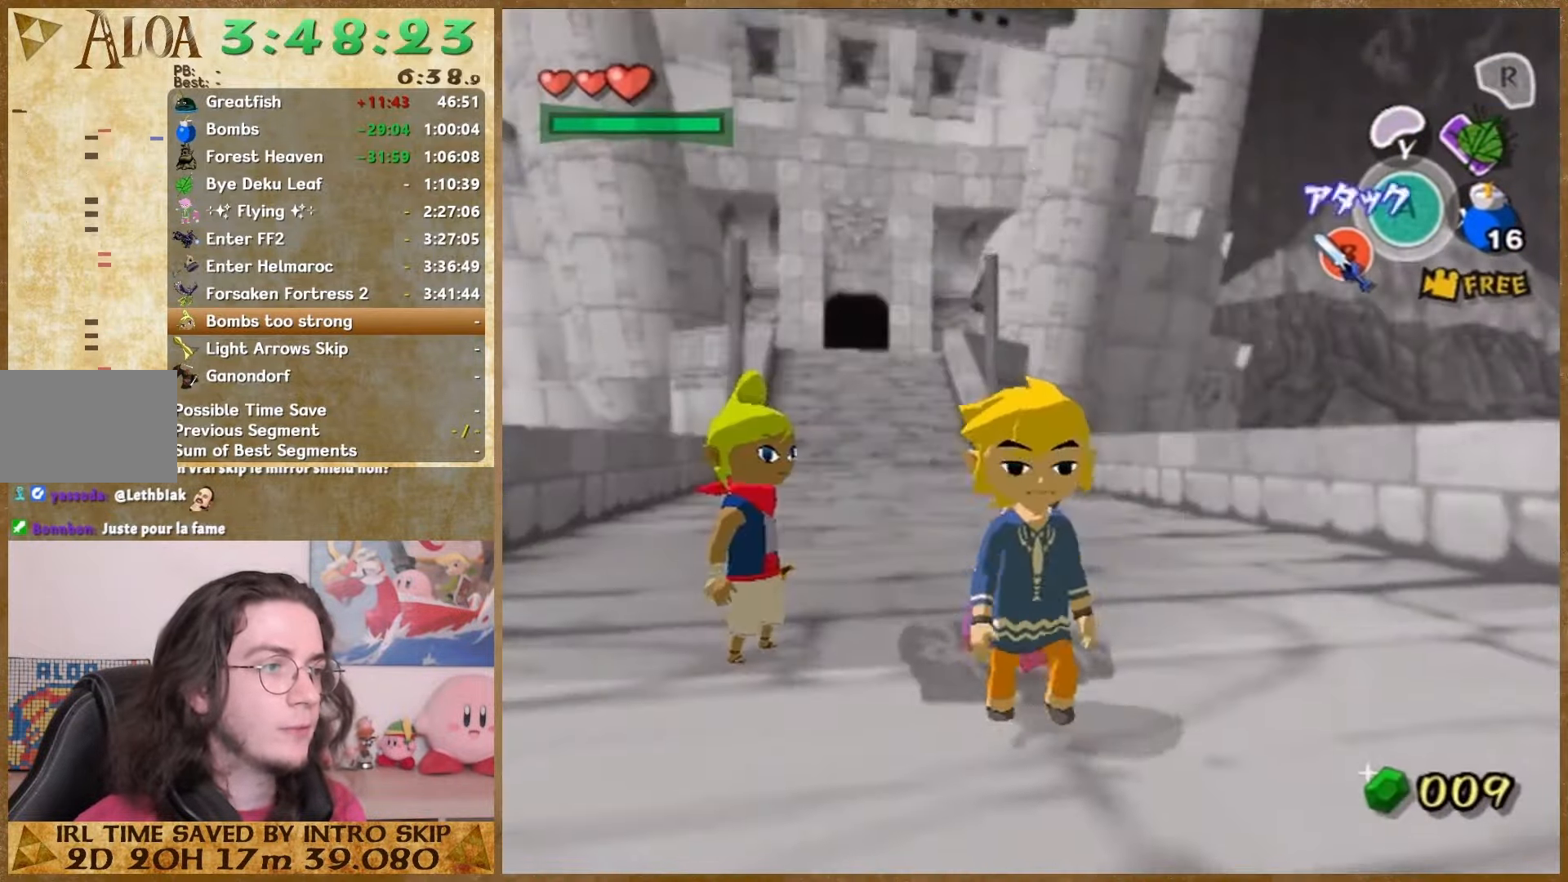
{"buttons": [], "left_stick": "up", "right_stick": "center"}
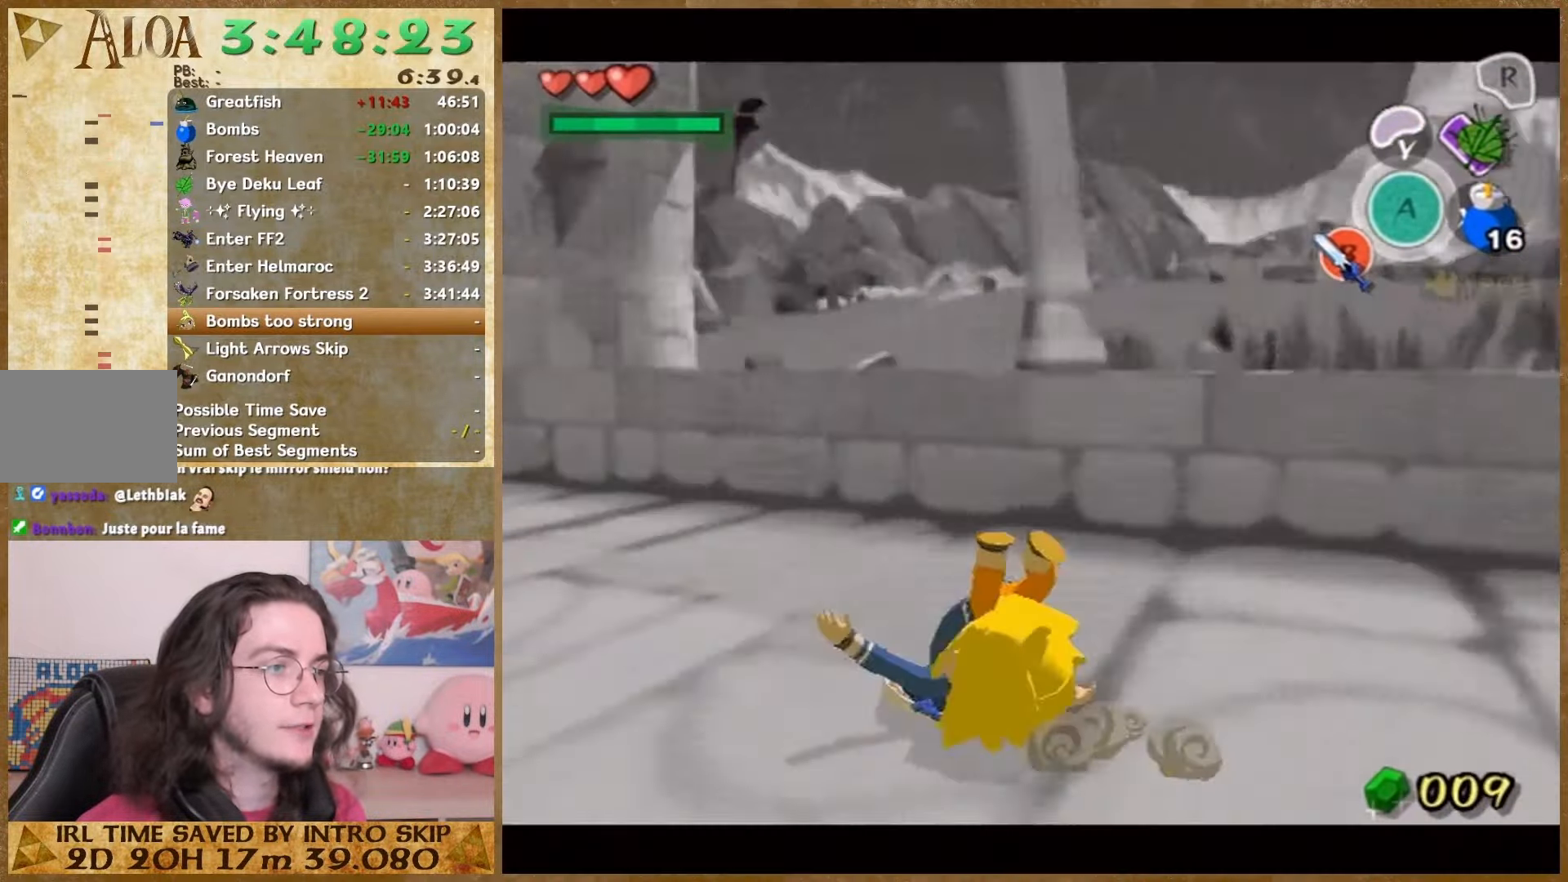
{"buttons": [], "left_stick": "up-left", "right_stick": "center", "events": [[167, "A", "down"], [400, "A", "up"], [500, "left_stick", "up-left"]]}
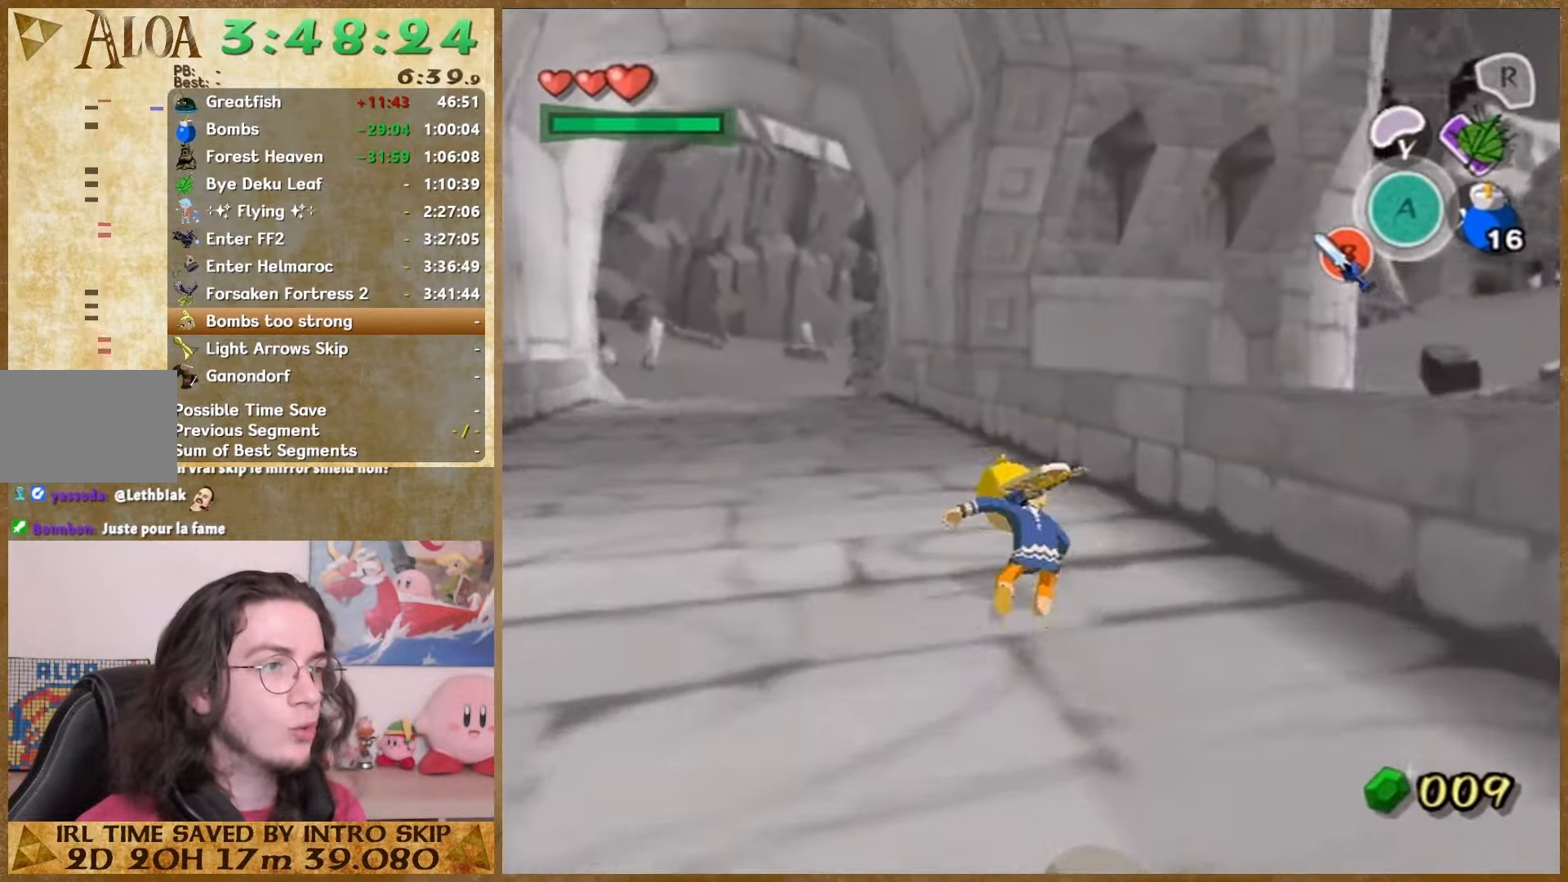
{"buttons": [], "left_stick": "up-left", "right_stick": "center", "events": [[200, "A", "down"], [367, "A", "up"]]}
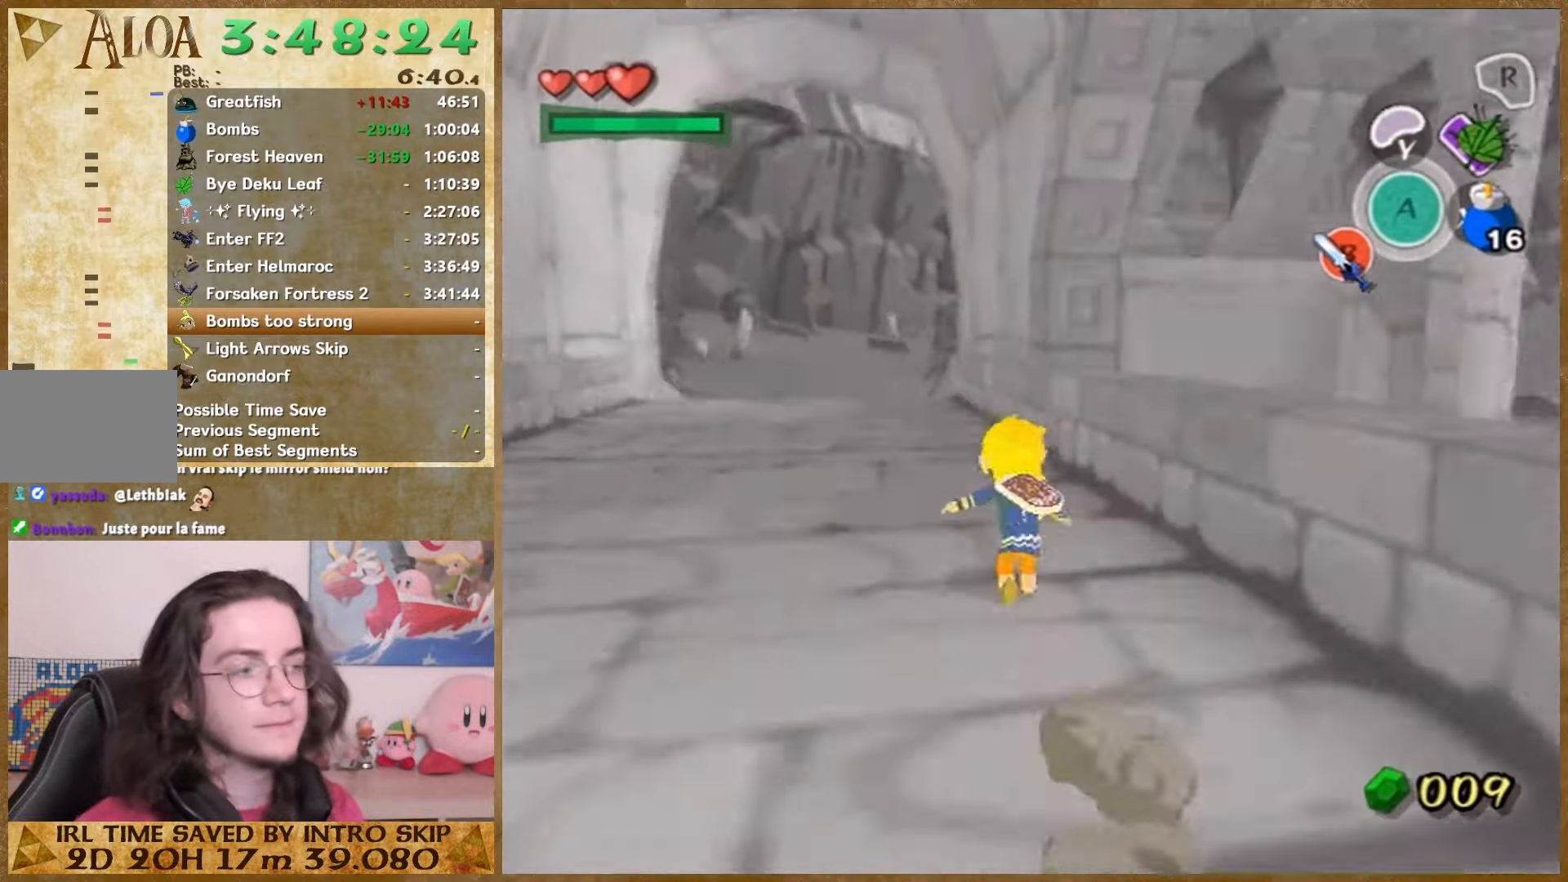
{"buttons": [], "left_stick": "up", "right_stick": "center"}
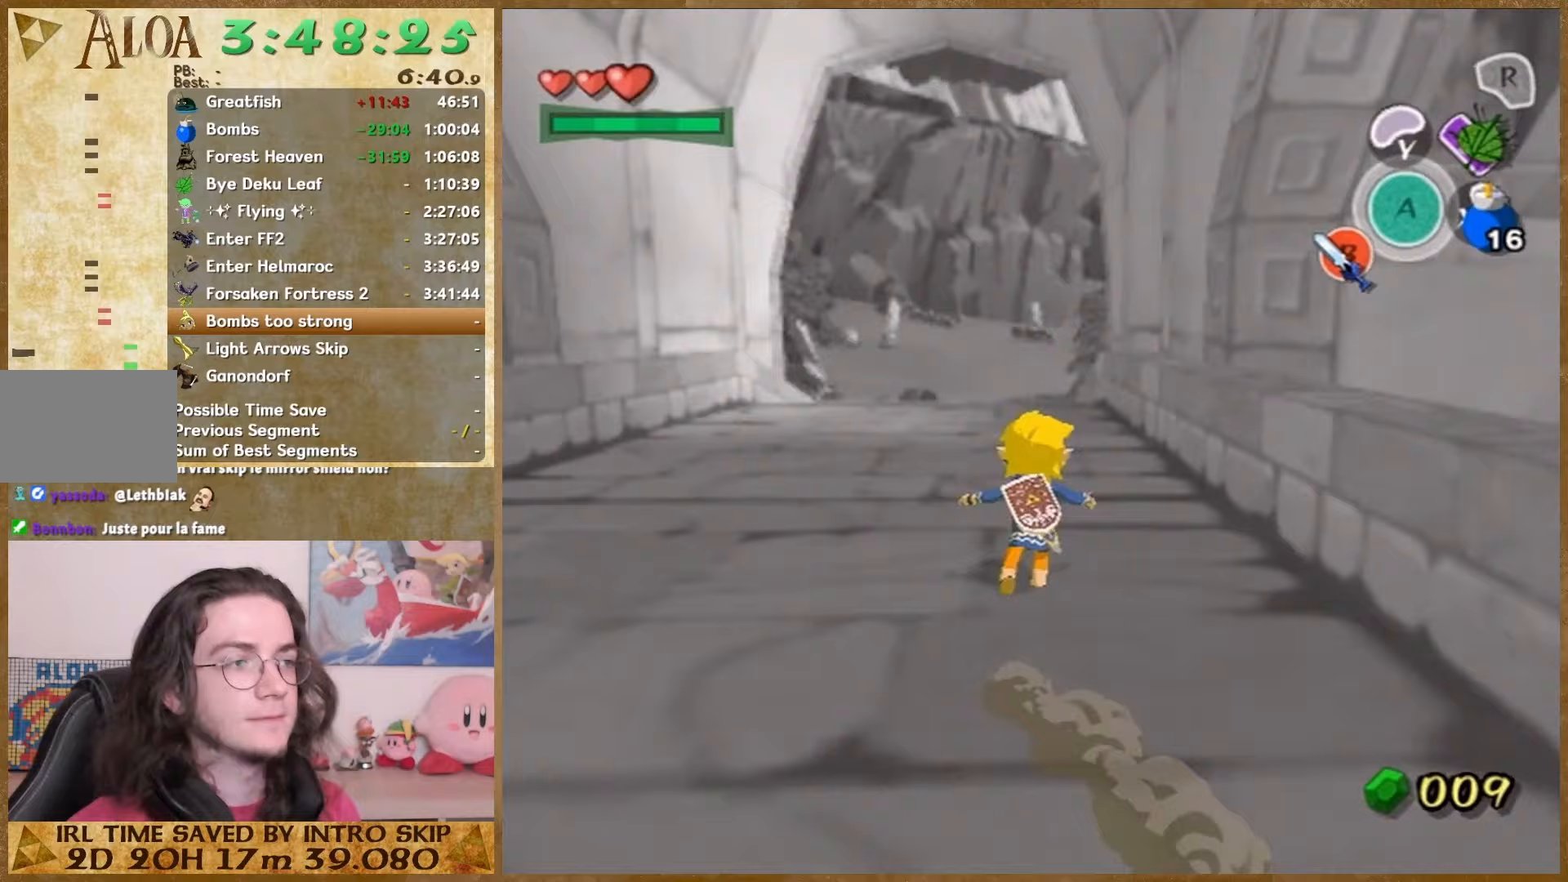
{"buttons": [], "left_stick": "up", "right_stick": "center", "events": [[333, "A", "down"], [467, "A", "up"]]}
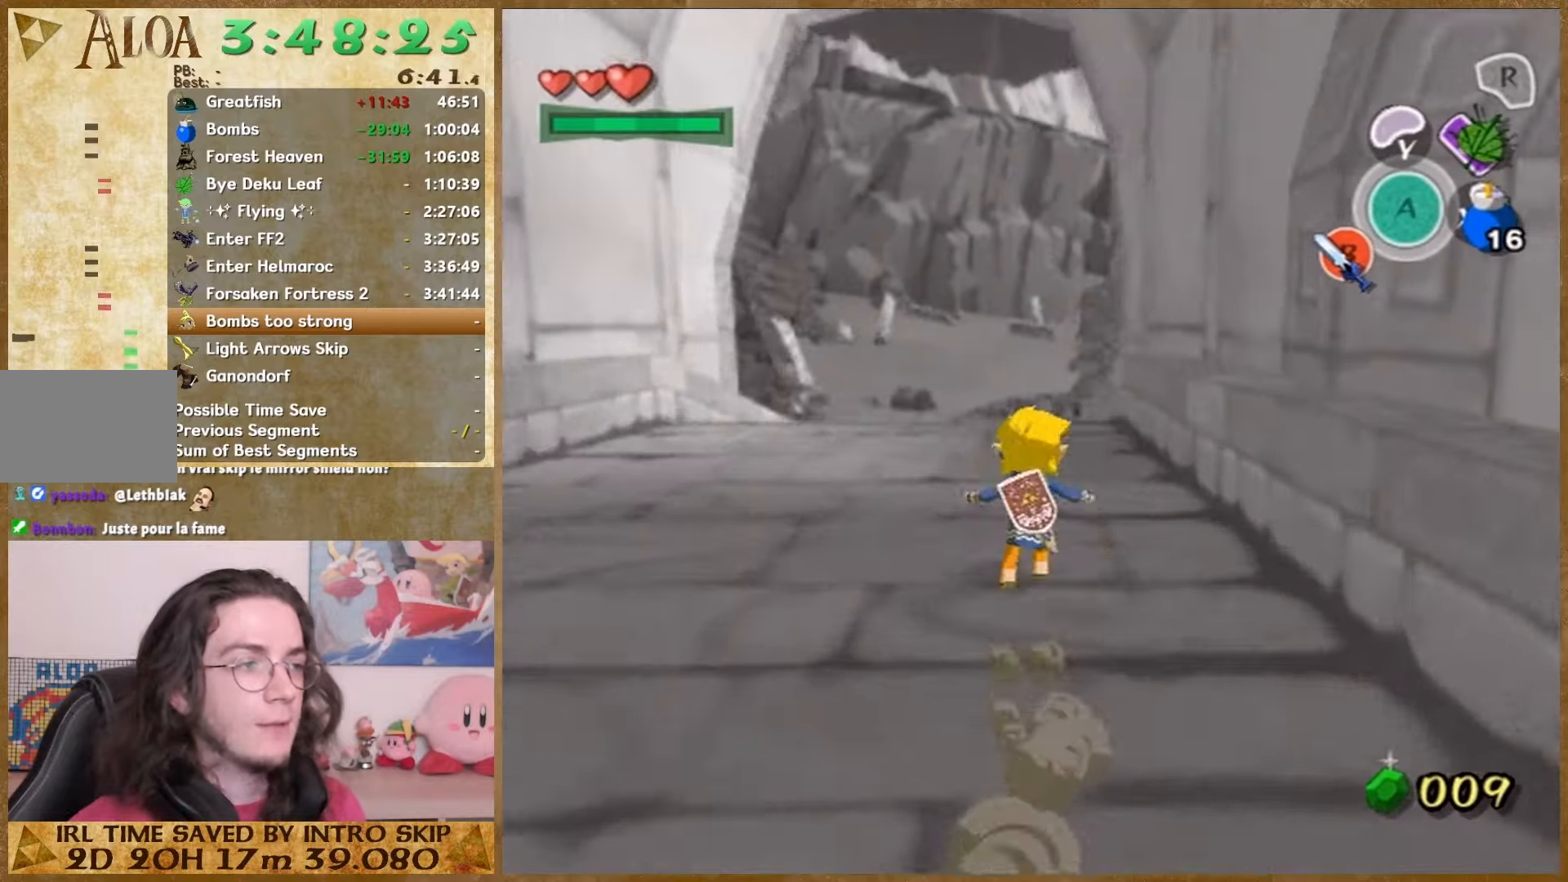
{"buttons": [], "left_stick": "down-left", "right_stick": "left", "events": [[67, "right_stick", "left"], [100, "left_stick", "up-left"], [267, "left_stick", "left"], [500, "left_stick", "down-left"]]}
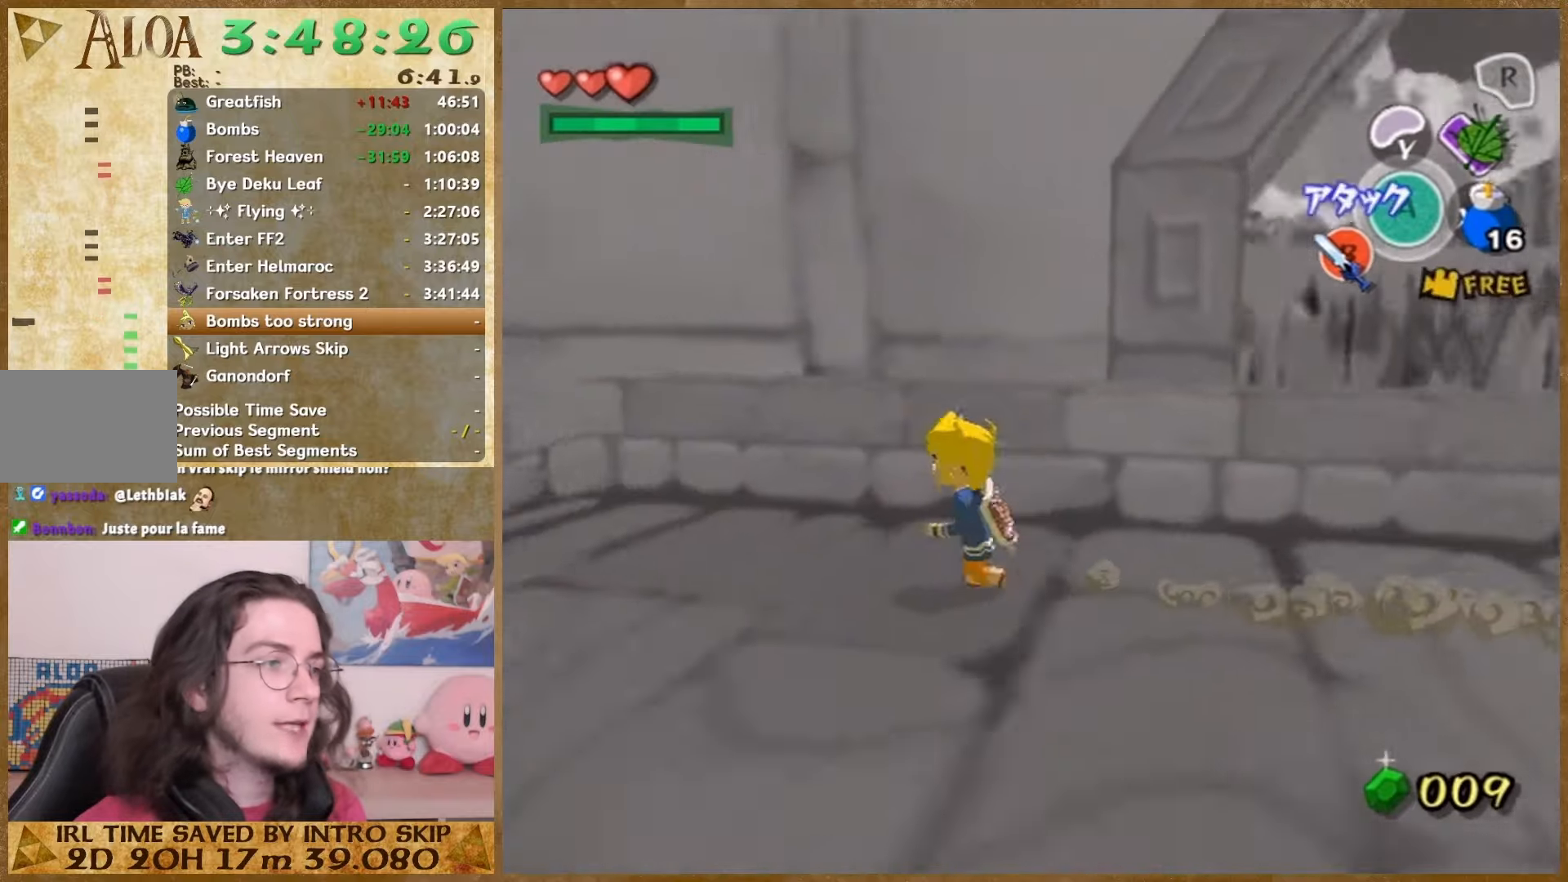
{"buttons": [], "left_stick": "down", "right_stick": "center", "events": [[167, "left_stick", "down"], [300, "right_stick", "center"]]}